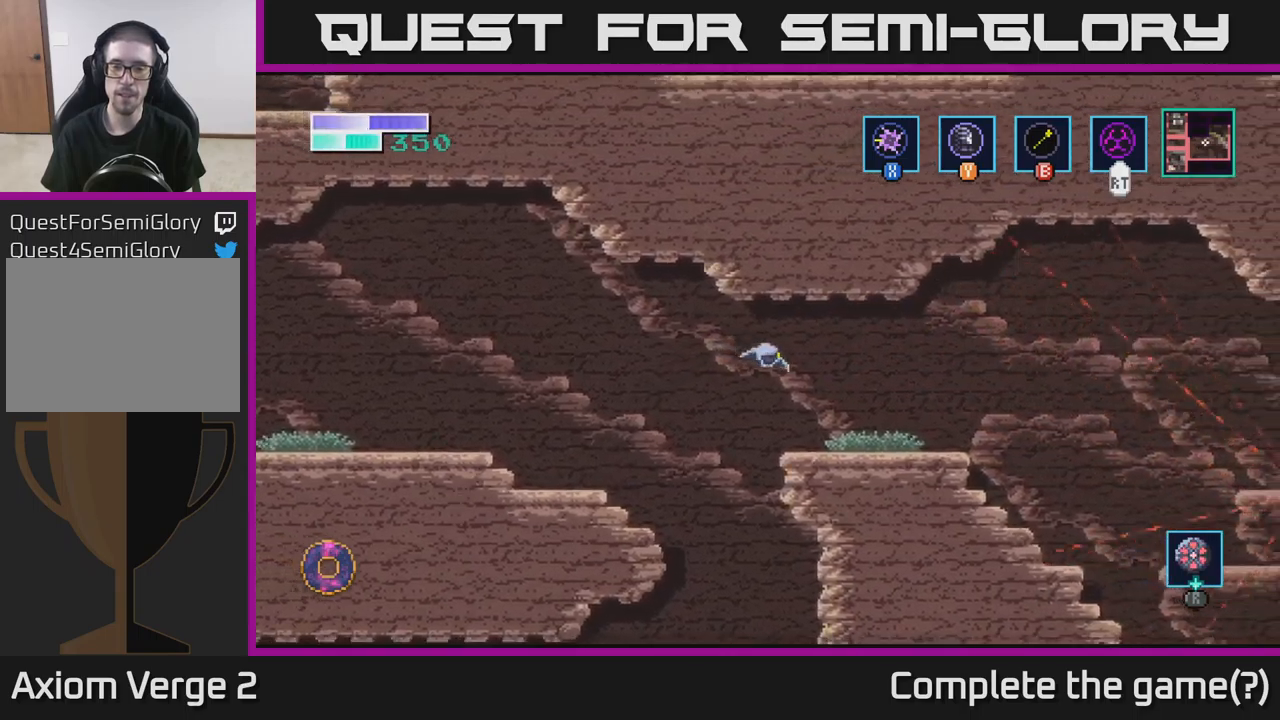
Gameplay with a controller (Xbox layout); each line is a JSON object with the inputs held at the frame after it. "events" lists button and stick changes between this image and that frame as [ms after this image, input, new state], when the widget could be followed in between.
{"buttons": [], "left_stick": "right", "right_stick": "center", "events": [[200, "A", "up"]]}
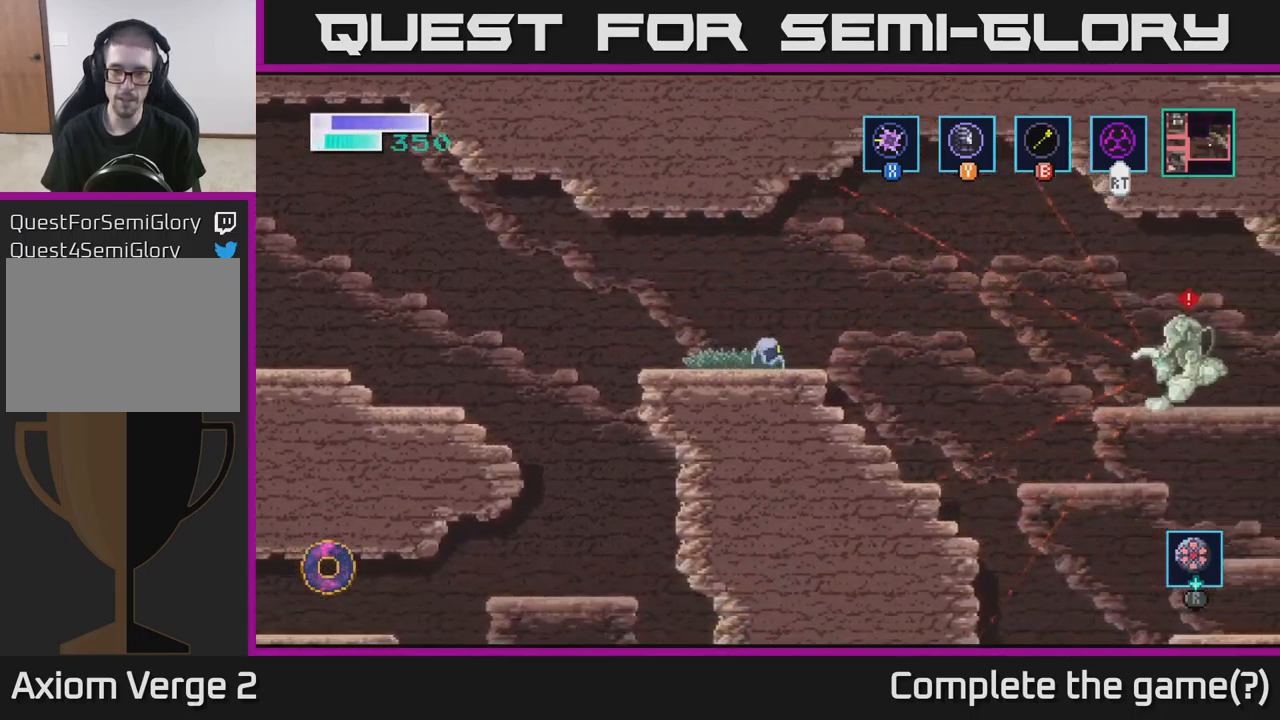
{"buttons": ["A"], "left_stick": "right", "right_stick": "center", "events": [[183, "A", "down"]]}
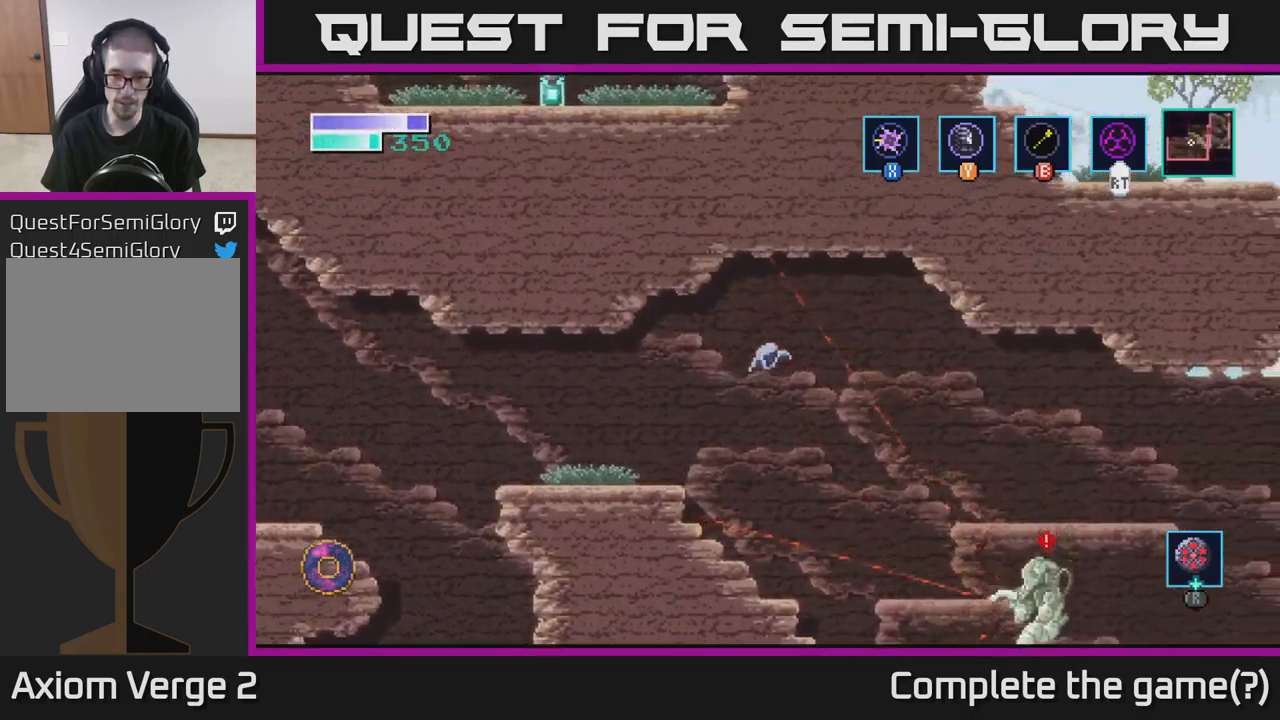
{"buttons": [], "left_stick": "right", "right_stick": "center", "events": [[500, "A", "up"]]}
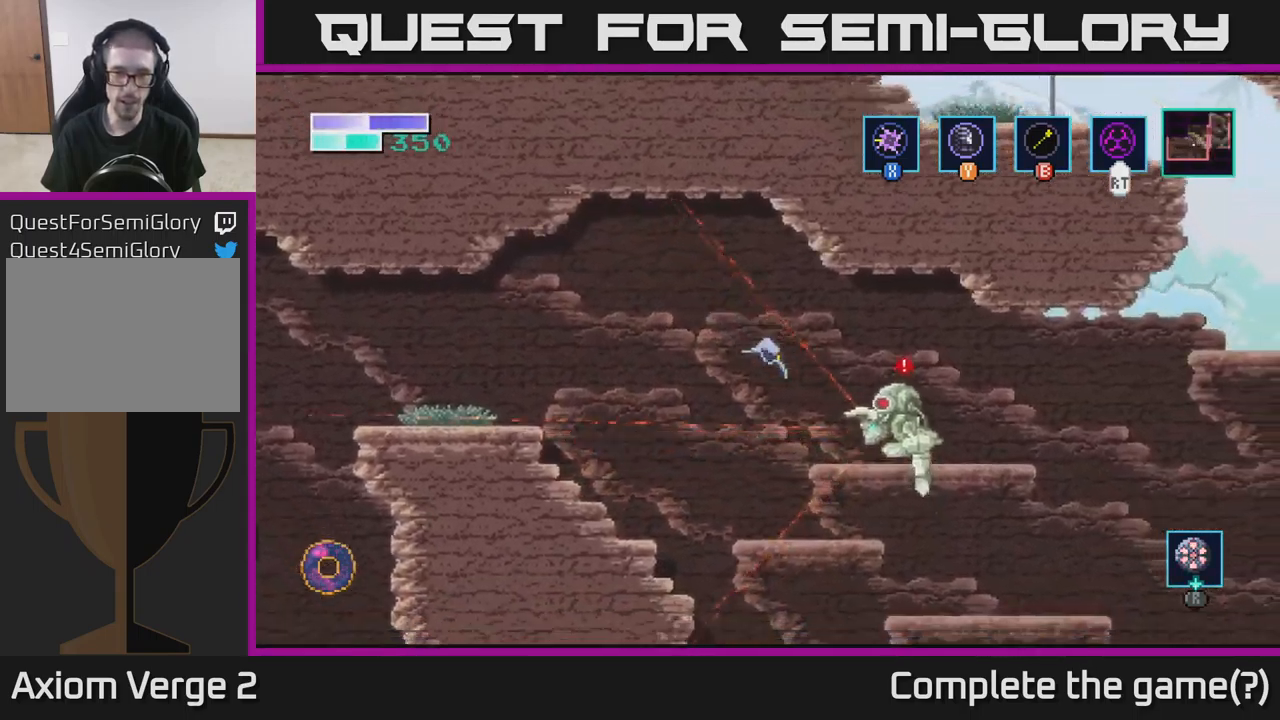
{"buttons": [], "left_stick": "right", "right_stick": "center", "events": []}
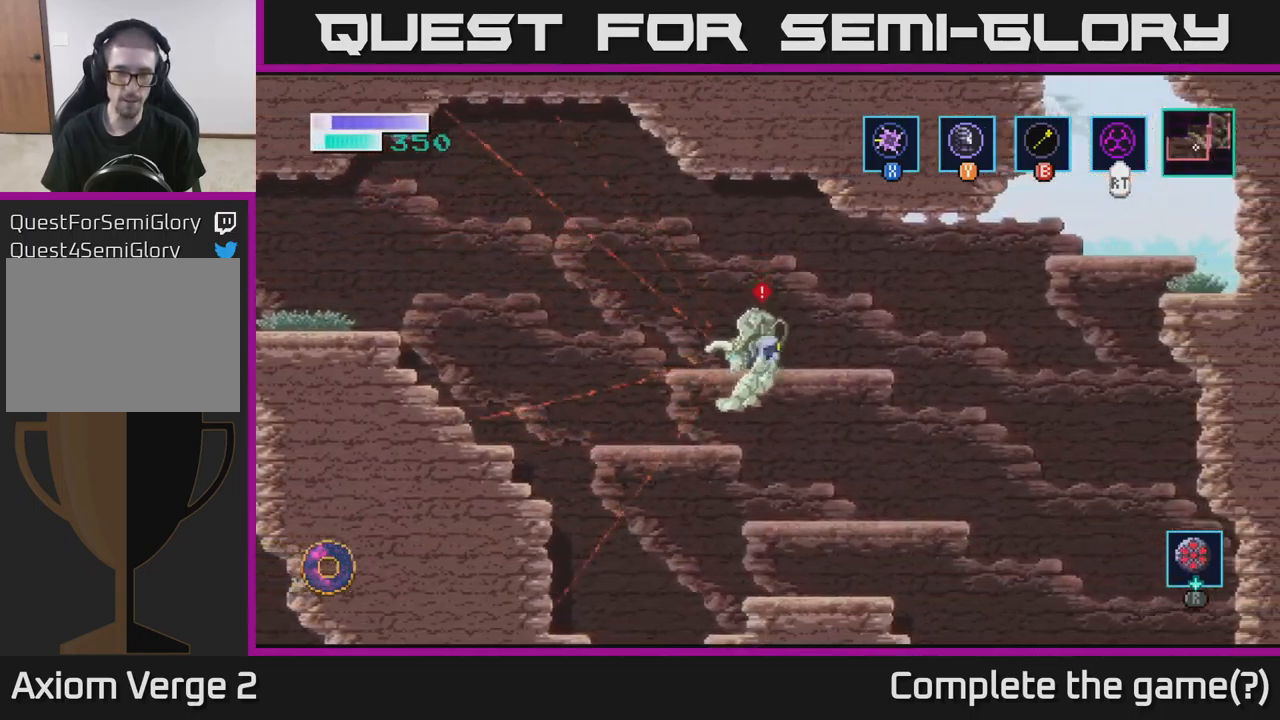
{"buttons": ["A"], "left_stick": "right", "right_stick": "center", "events": [[450, "A", "down"]]}
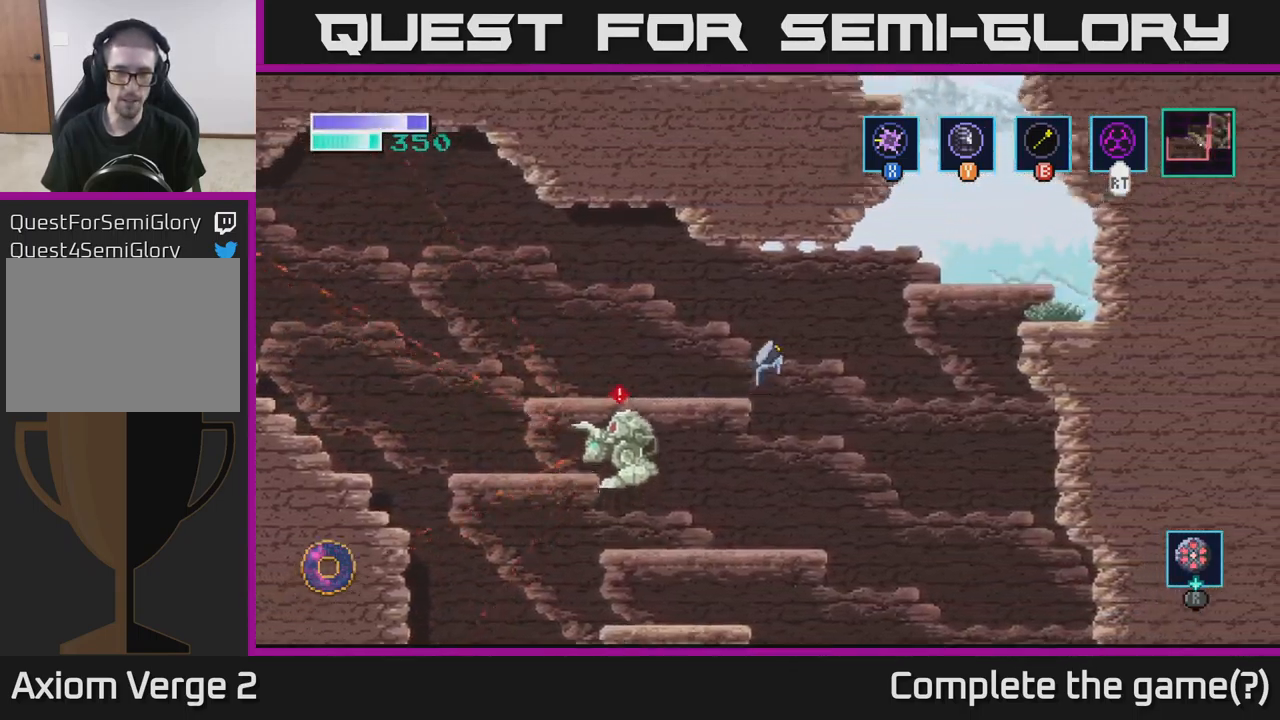
{"buttons": ["A"], "left_stick": "right", "right_stick": "center", "events": []}
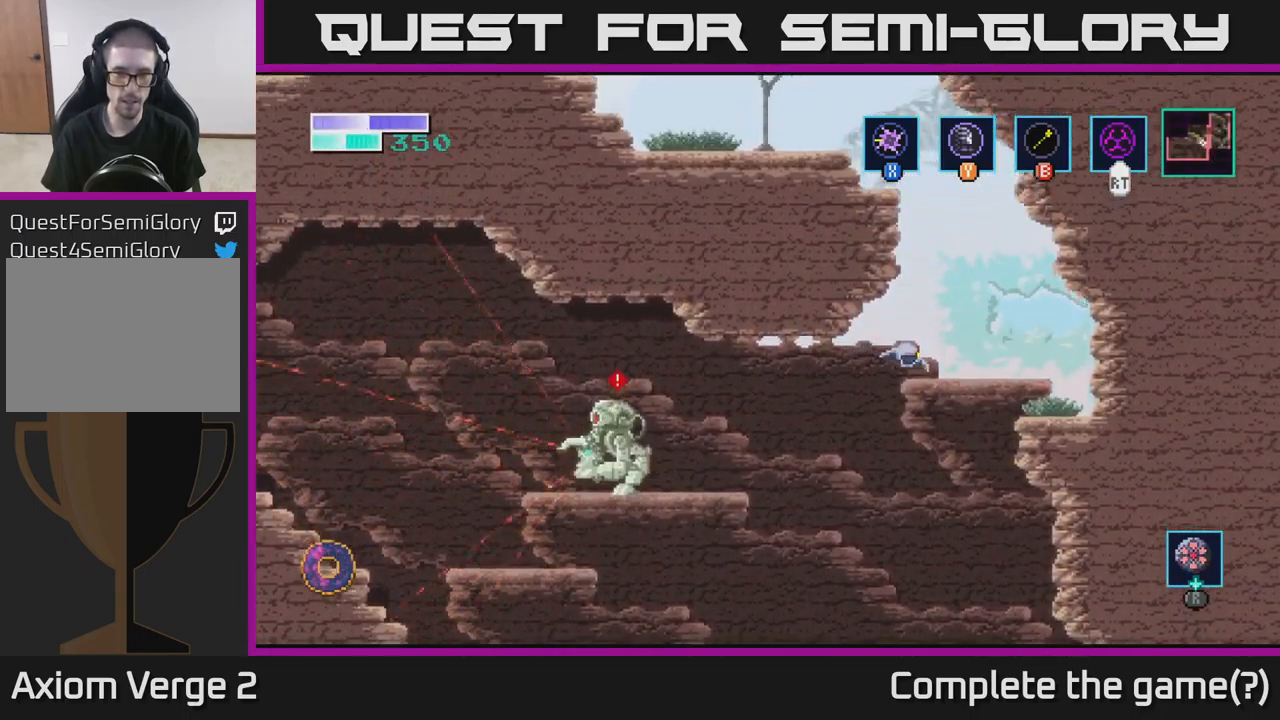
{"buttons": [], "left_stick": "up-right", "right_stick": "center", "events": [[183, "A", "up"], [250, "B", "down"], [250, "left_stick", "up-right"], [383, "B", "up"]]}
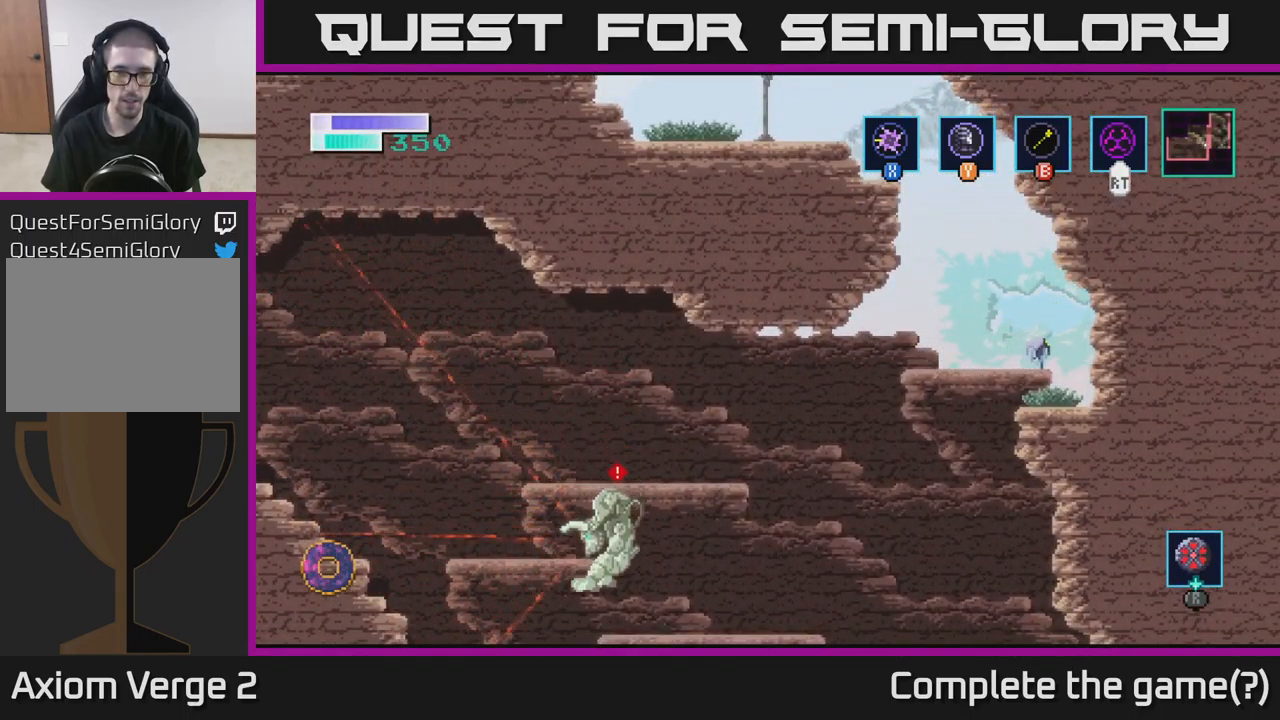
{"buttons": ["B"], "left_stick": "up-left", "right_stick": "center", "events": [[83, "left_stick", "up-left"], [183, "A", "down"], [383, "A", "up"], [400, "B", "down"]]}
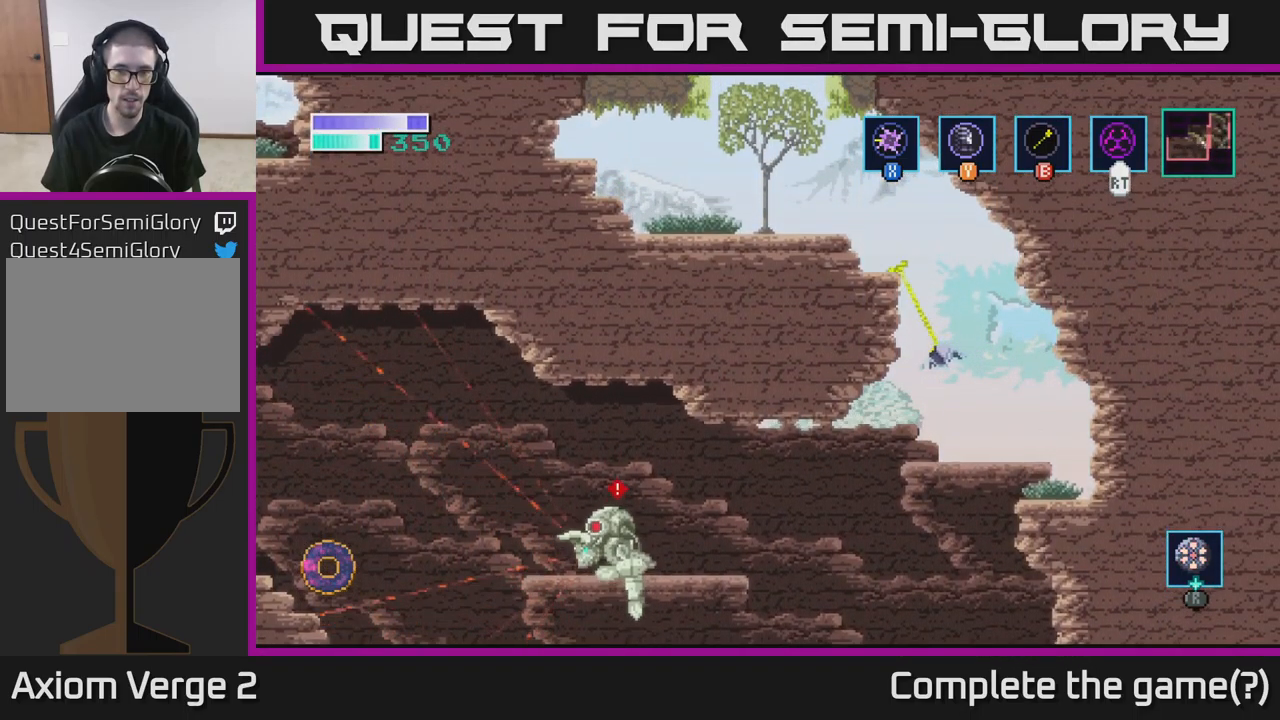
{"buttons": [], "left_stick": "left", "right_stick": "center", "events": [[16, "B", "up"], [467, "left_stick", "left"]]}
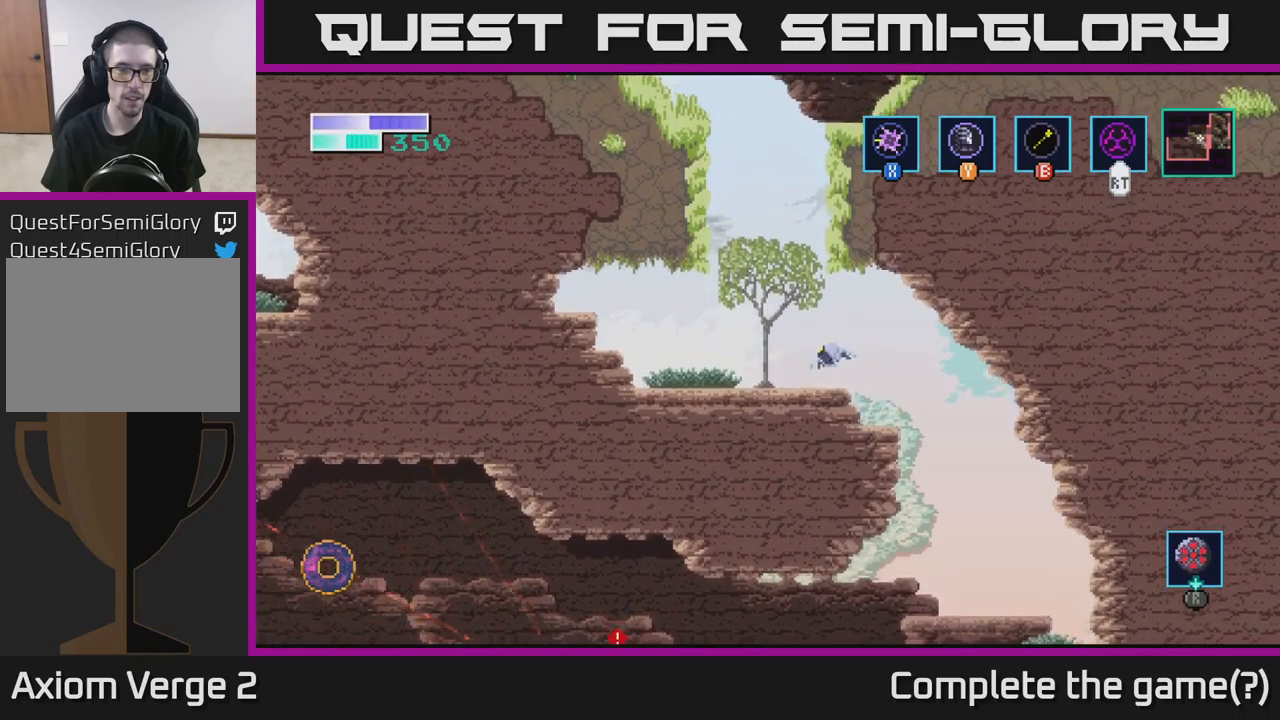
{"buttons": ["B"], "left_stick": "up-left", "right_stick": "center", "events": [[233, "A", "down"], [283, "left_stick", "up-left"], [467, "A", "up"], [467, "B", "down"]]}
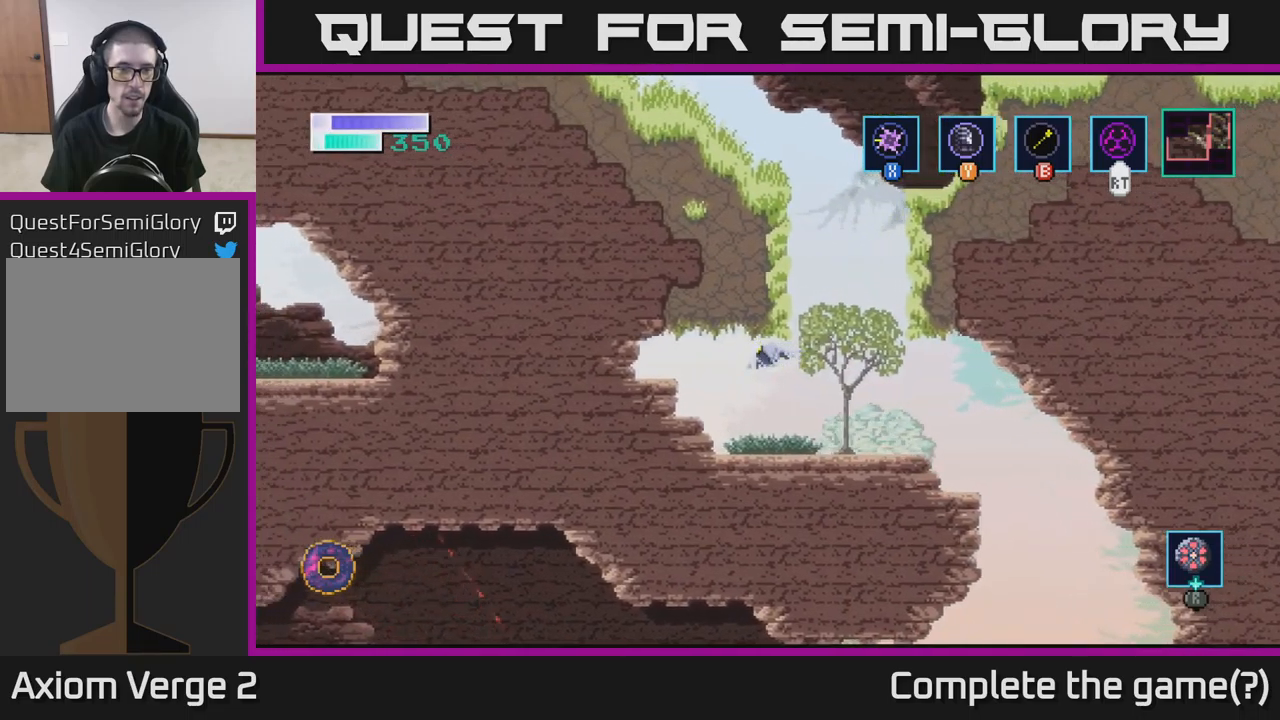
{"buttons": [], "left_stick": "right", "right_stick": "center", "events": [[167, "B", "up"], [367, "left_stick", "up-right"], [433, "left_stick", "right"]]}
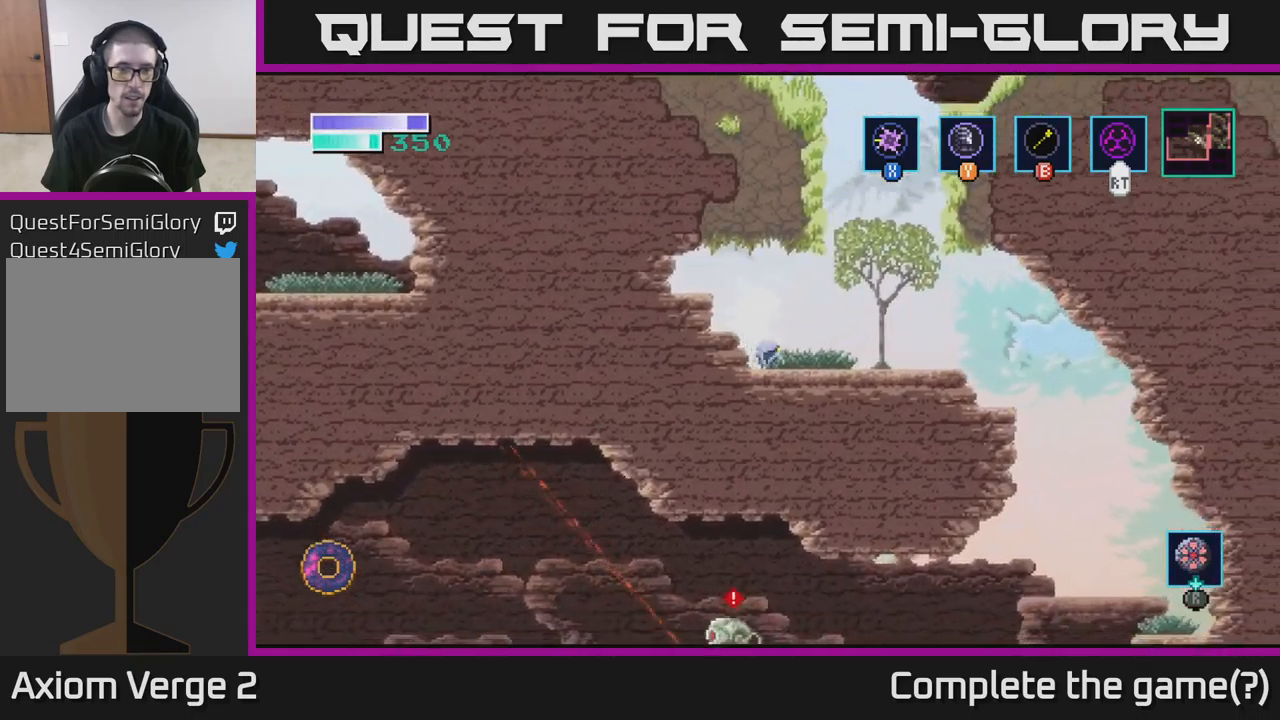
{"buttons": [], "left_stick": "up", "right_stick": "center", "events": [[33, "A", "down"], [417, "left_stick", "up"], [500, "A", "up"]]}
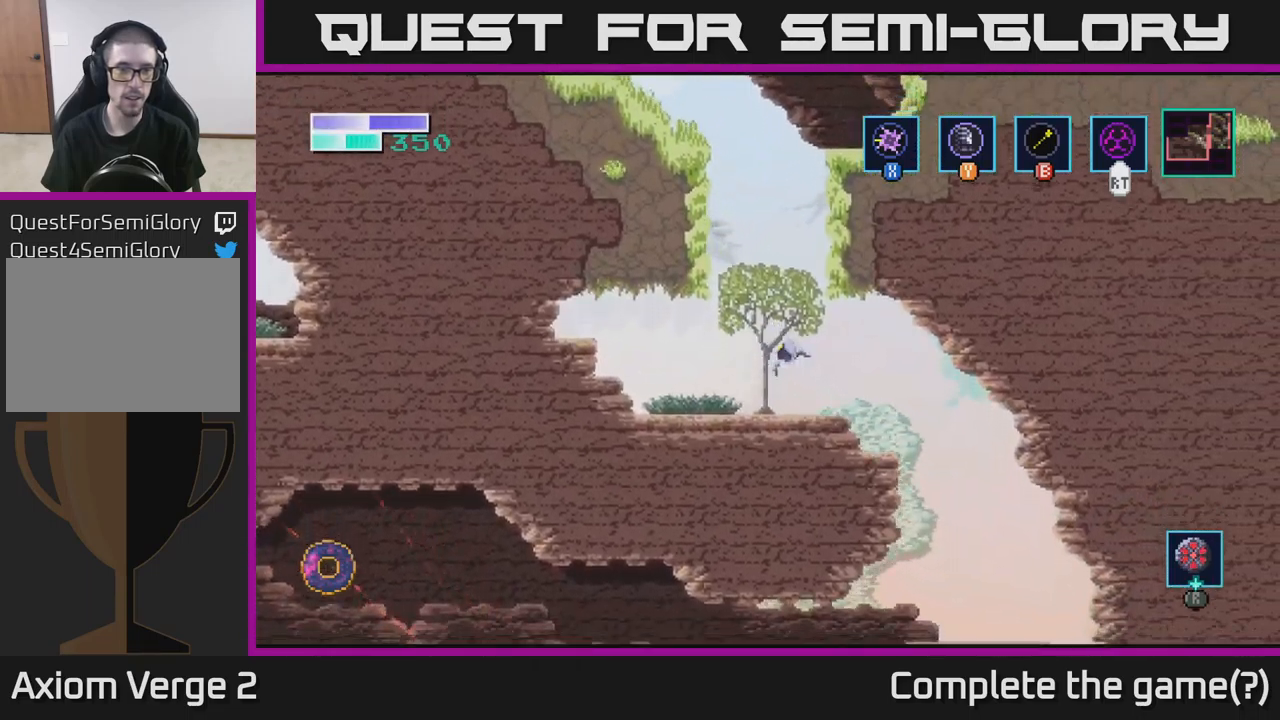
{"buttons": ["A"], "left_stick": "center", "right_stick": "center", "events": [[17, "B", "down"], [133, "B", "up"], [317, "left_stick", "center"], [367, "A", "down"]]}
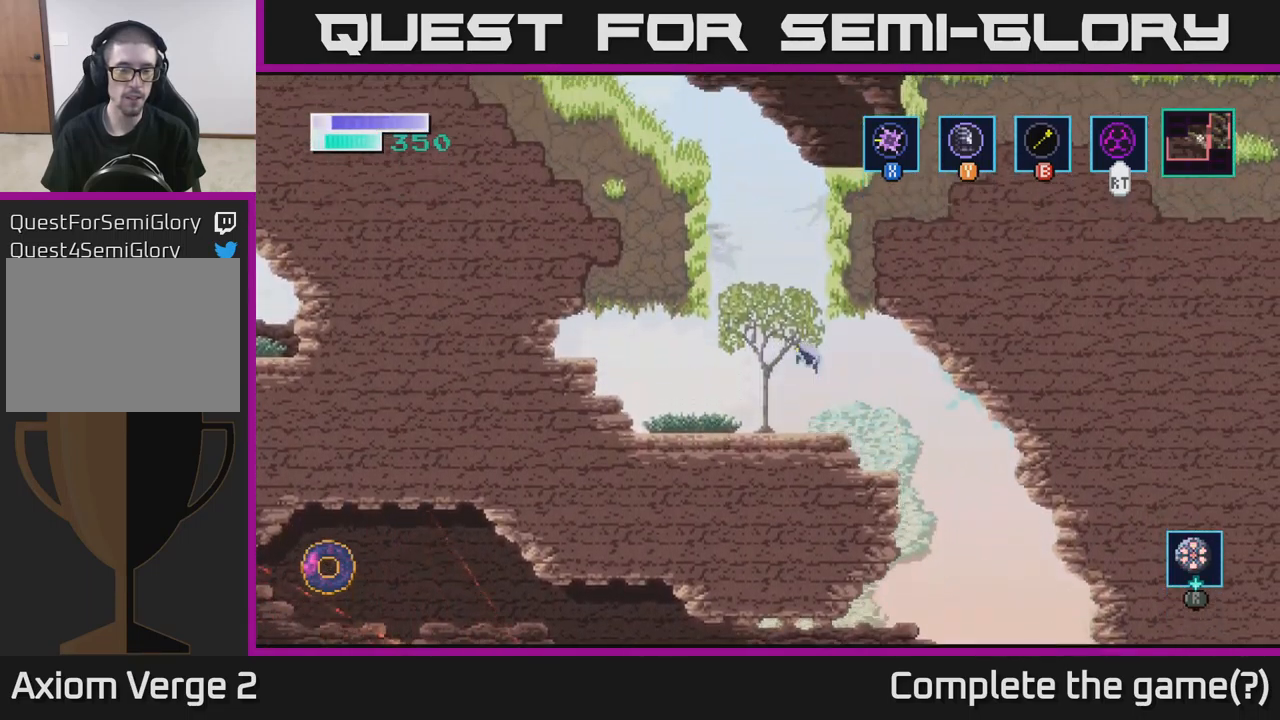
{"buttons": [], "left_stick": "up-left", "right_stick": "center", "events": [[33, "left_stick", "up-left"], [167, "A", "up"], [167, "B", "down"], [400, "B", "up"]]}
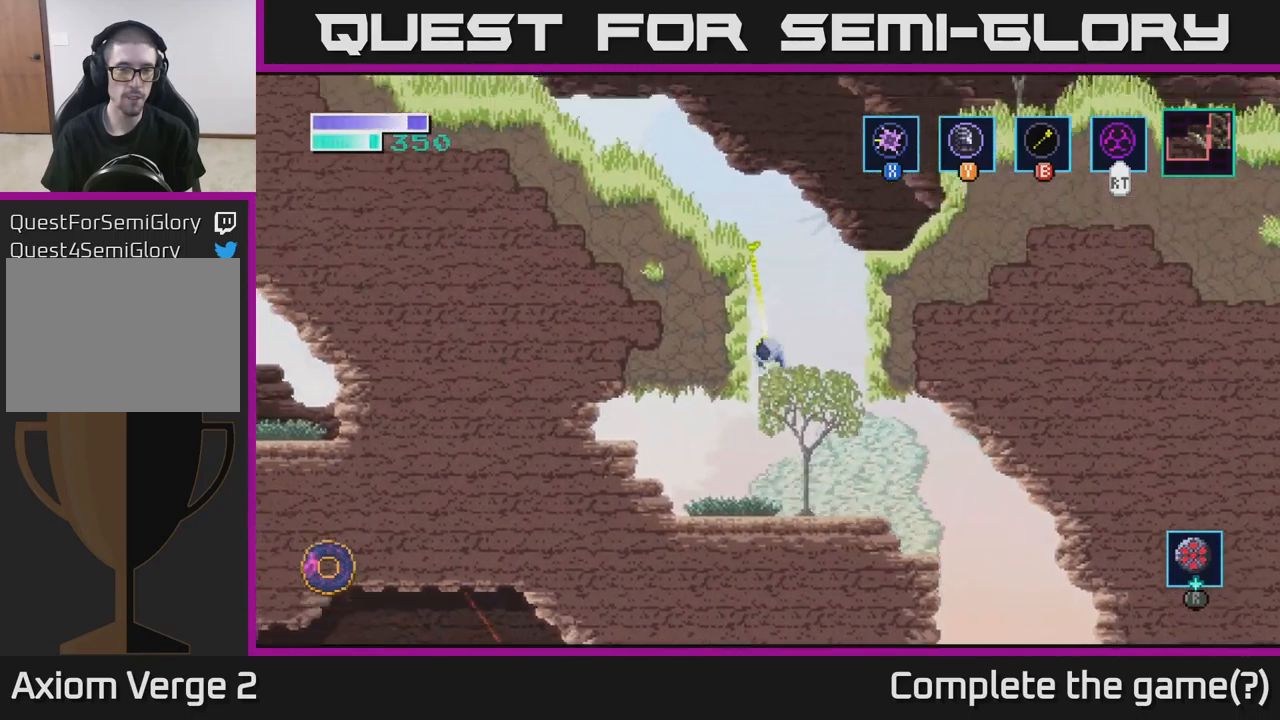
{"buttons": [], "left_stick": "left", "right_stick": "center", "events": [[417, "left_stick", "left"]]}
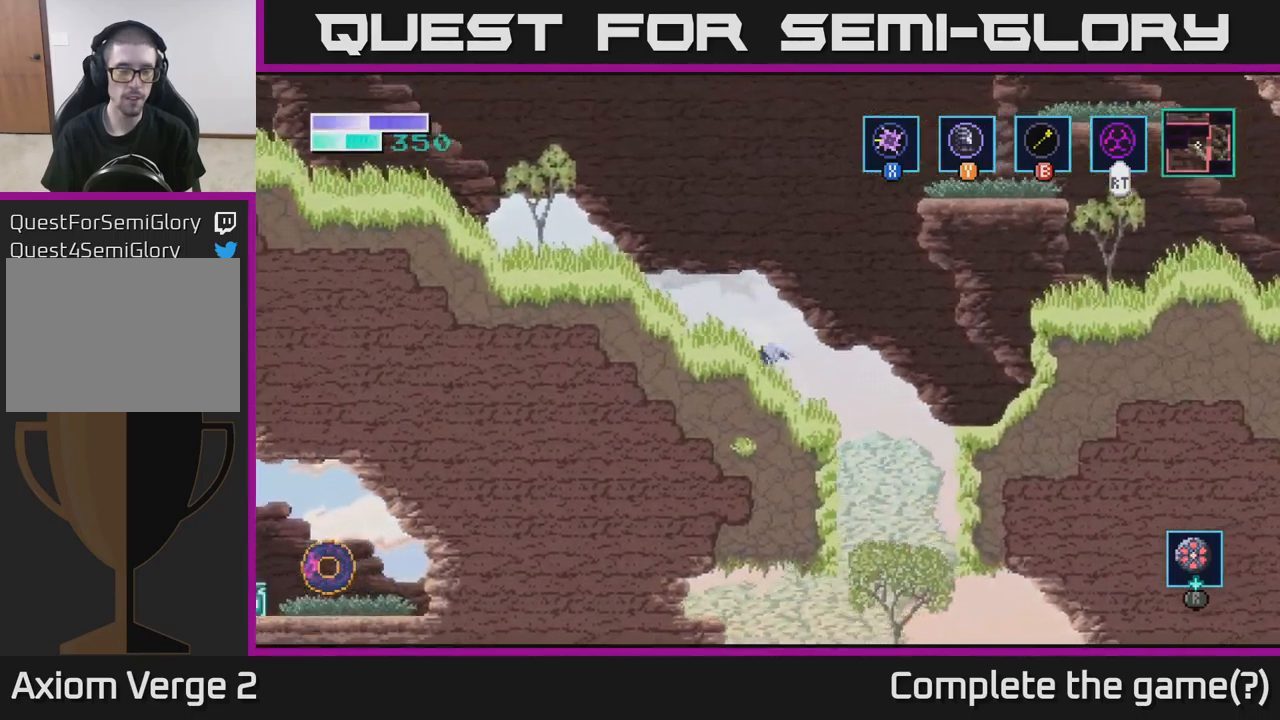
{"buttons": ["A"], "left_stick": "left", "right_stick": "center", "events": [[233, "A", "down"]]}
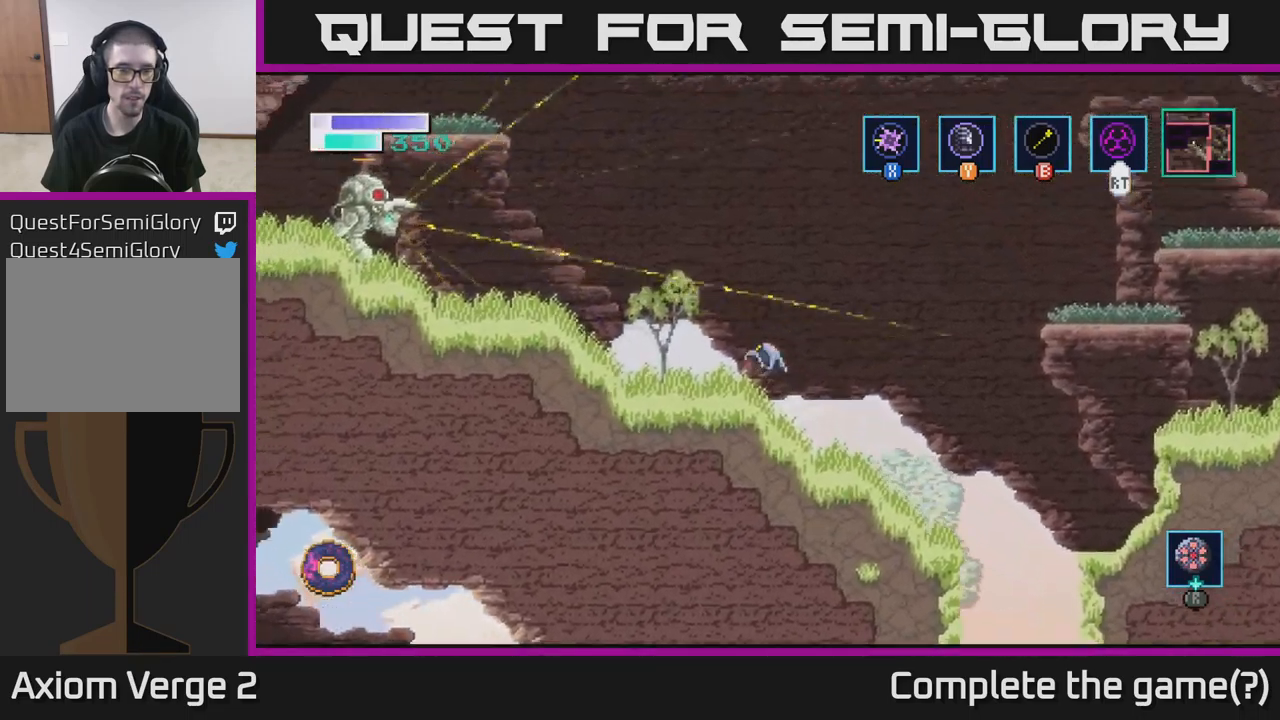
{"buttons": [], "left_stick": "center", "right_stick": "center", "events": [[217, "X", "down"], [267, "X", "up"], [283, "A", "up"], [500, "left_stick", "center"]]}
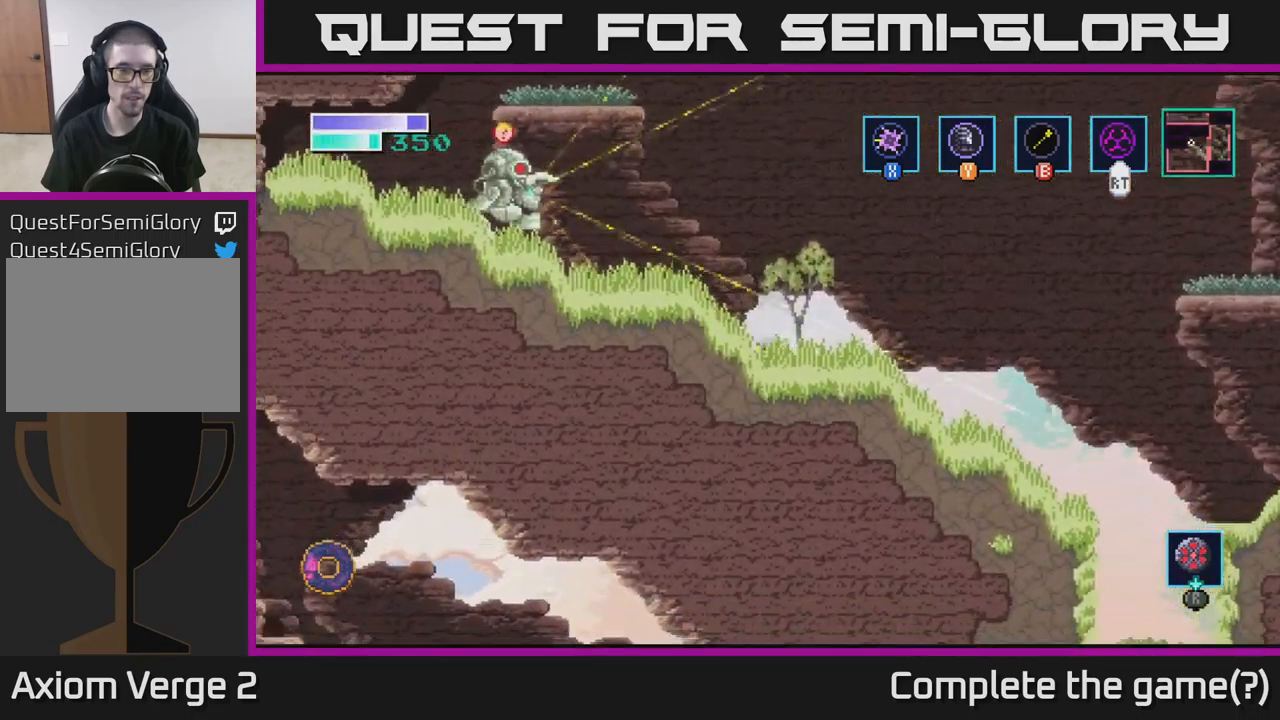
{"buttons": [], "left_stick": "down", "right_stick": "center", "events": [[233, "left_stick", "down"]]}
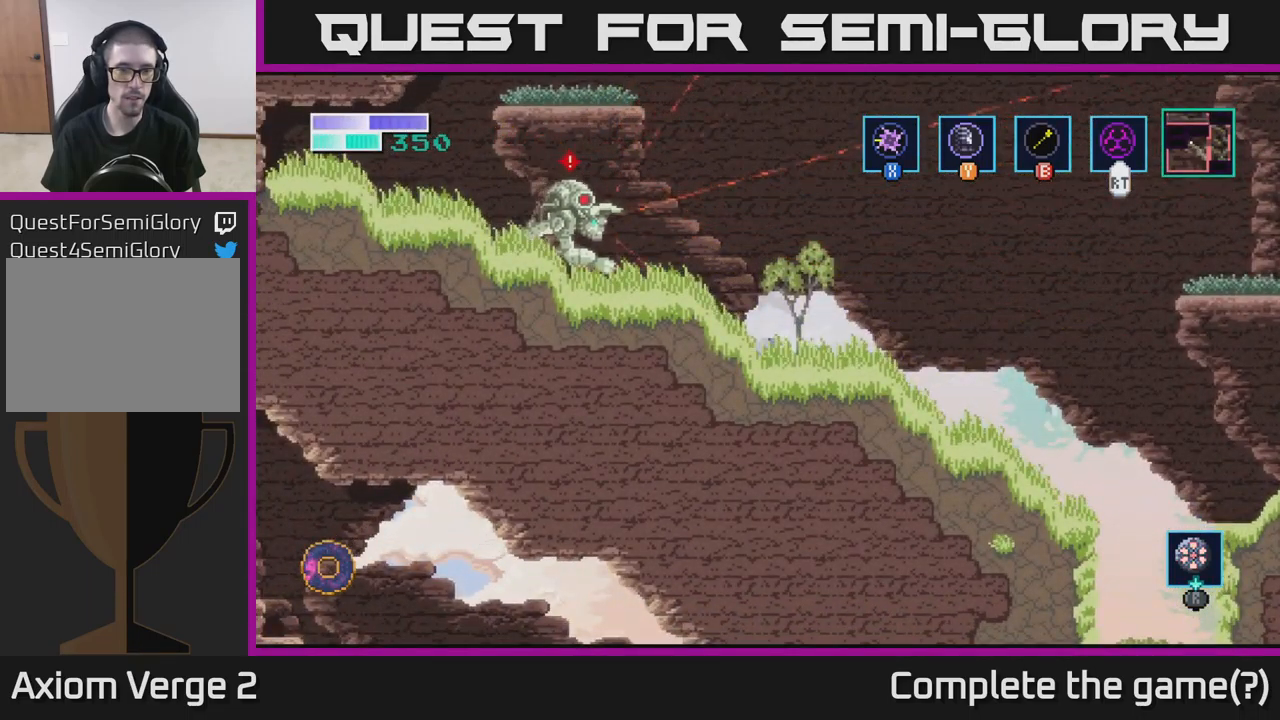
{"buttons": ["A", "X"], "left_stick": "left", "right_stick": "center", "events": [[250, "left_stick", "left"], [267, "A", "down"], [433, "X", "down"]]}
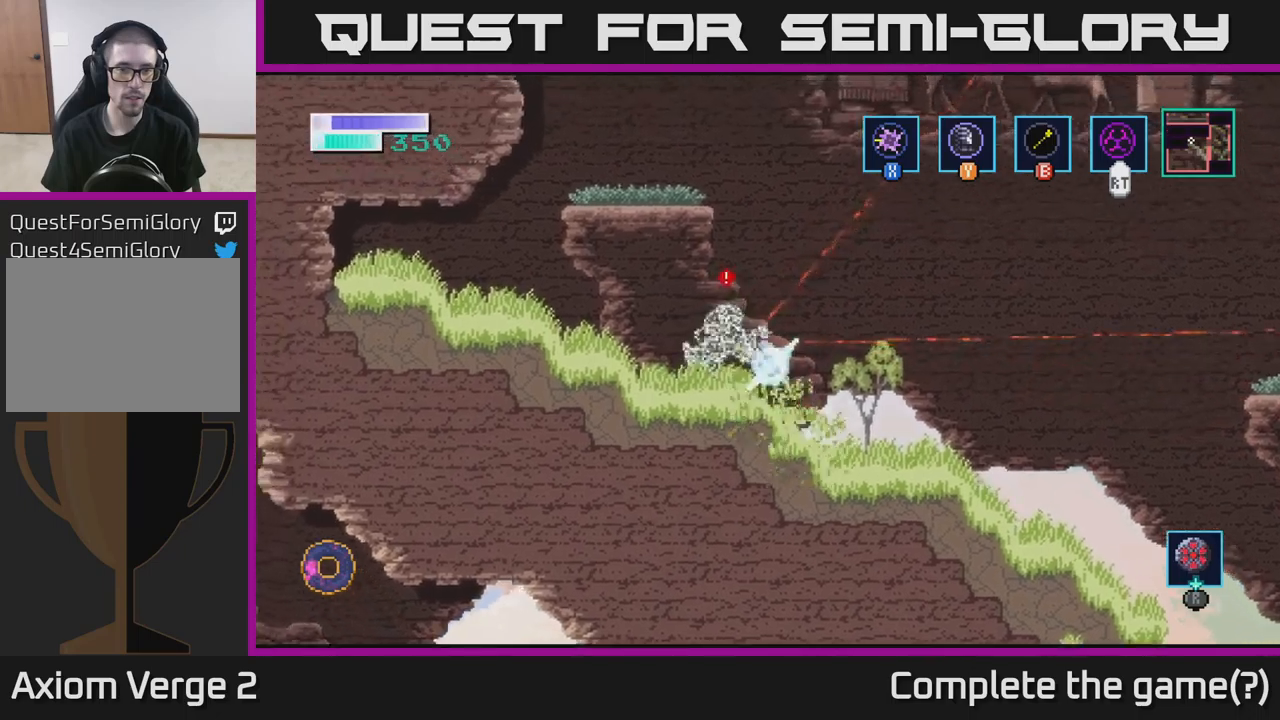
{"buttons": [], "left_stick": "left", "right_stick": "center", "events": [[50, "X", "up"], [150, "X", "down"], [267, "X", "up"], [367, "X", "down"], [467, "A", "up"], [484, "X", "up"]]}
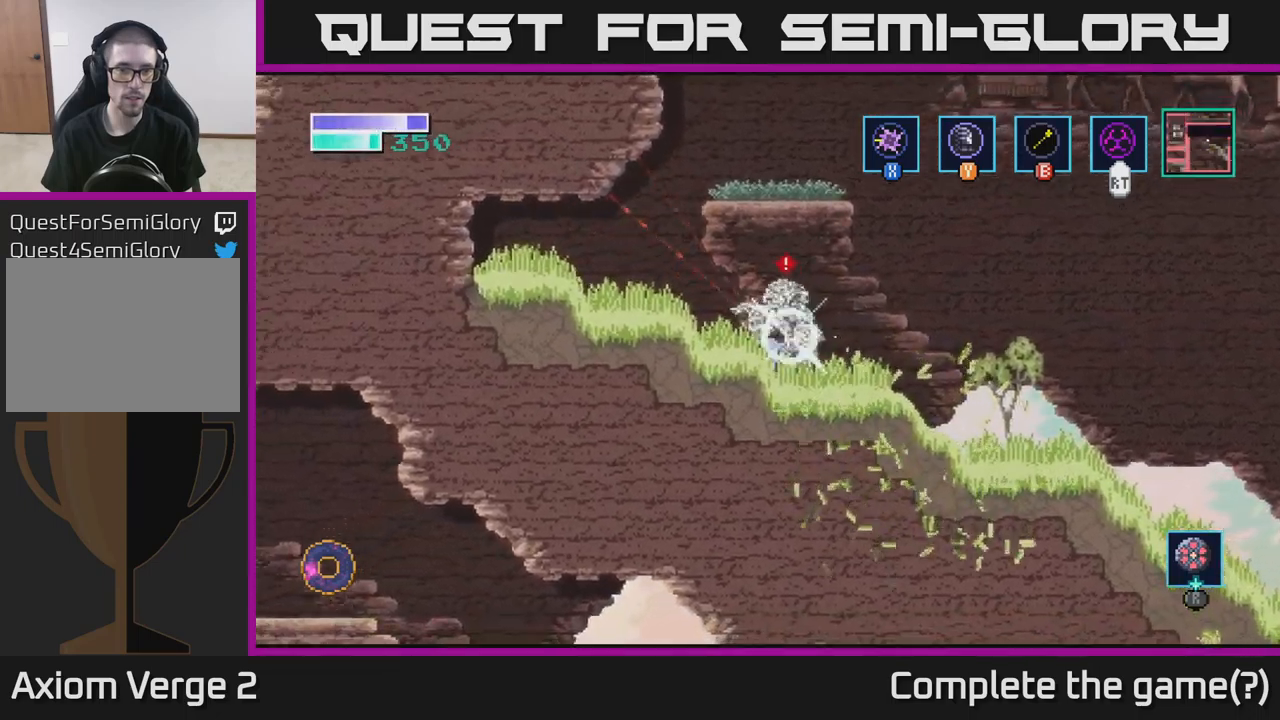
{"buttons": [], "left_stick": "up", "right_stick": "center", "events": [[84, "left_stick", "right"], [134, "X", "down"], [184, "left_stick", "up-right"], [200, "X", "up"], [300, "left_stick", "up"], [350, "X", "down"], [467, "X", "up"]]}
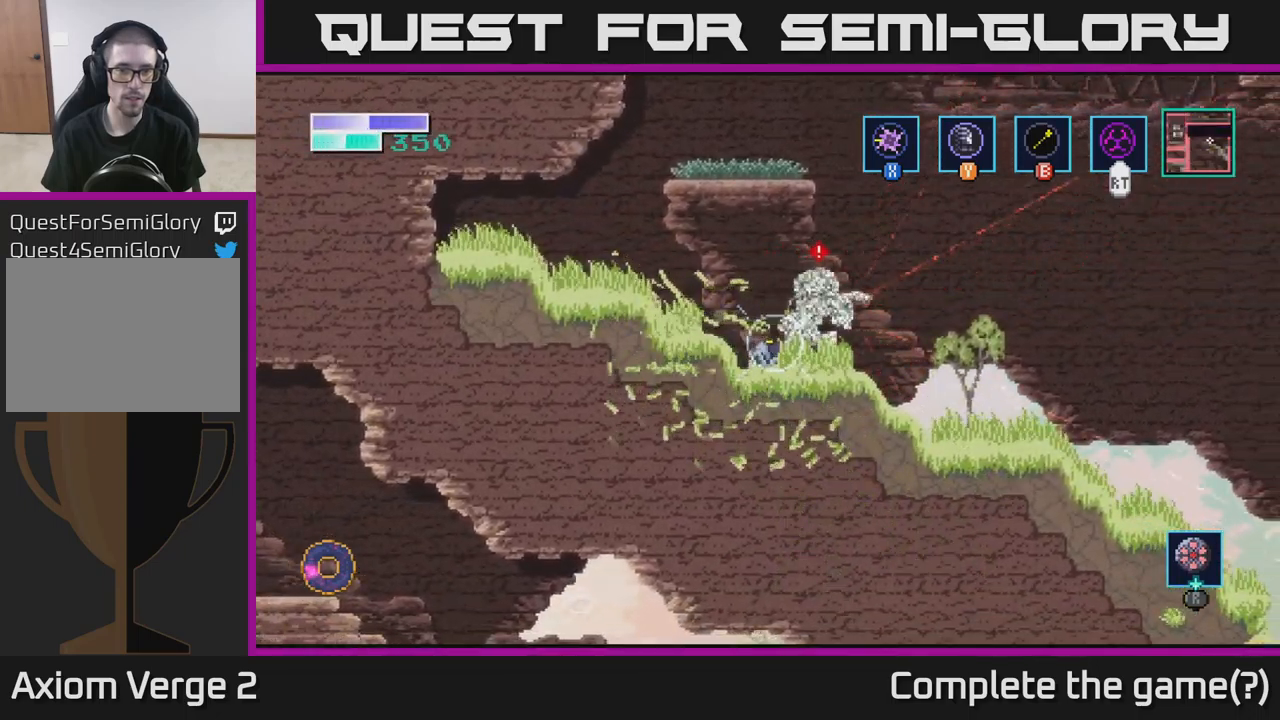
{"buttons": [], "left_stick": "right", "right_stick": "center", "events": [[50, "X", "down"], [67, "left_stick", "up-right"], [167, "X", "up"], [250, "A", "down"], [250, "left_stick", "right"], [317, "X", "down"], [384, "A", "up"], [450, "X", "up"]]}
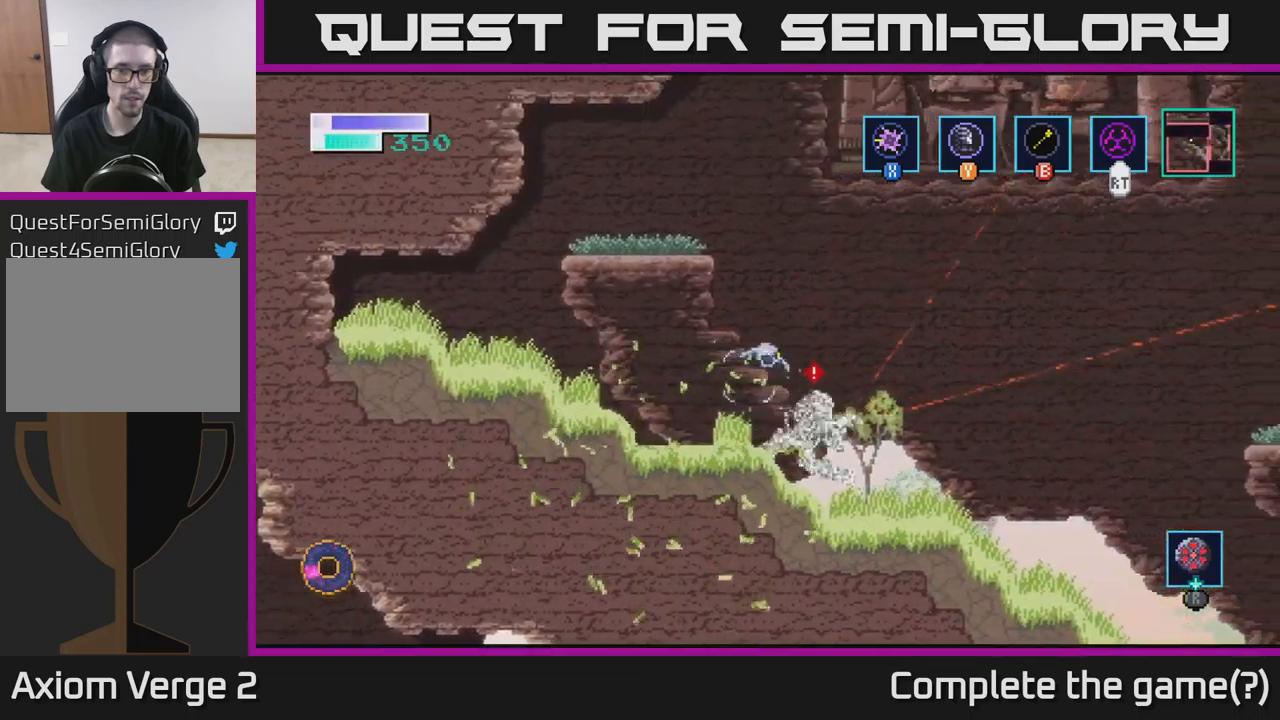
{"buttons": [], "left_stick": "center", "right_stick": "center", "events": [[84, "X", "down"], [200, "X", "up"], [300, "X", "down"], [400, "left_stick", "center"], [417, "X", "up"]]}
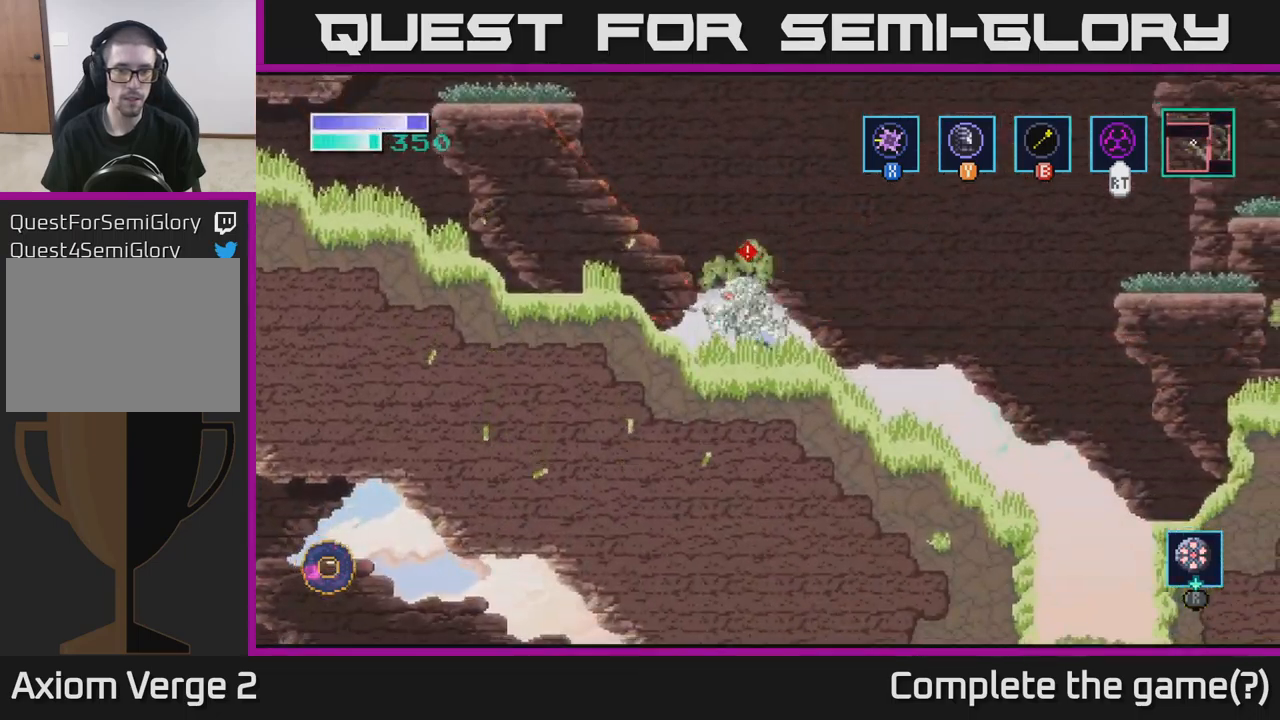
{"buttons": ["A"], "left_stick": "left", "right_stick": "center", "events": [[34, "X", "down"], [84, "left_stick", "right"], [134, "X", "up"], [200, "left_stick", "left"], [267, "X", "down"], [384, "X", "up"], [467, "A", "down"]]}
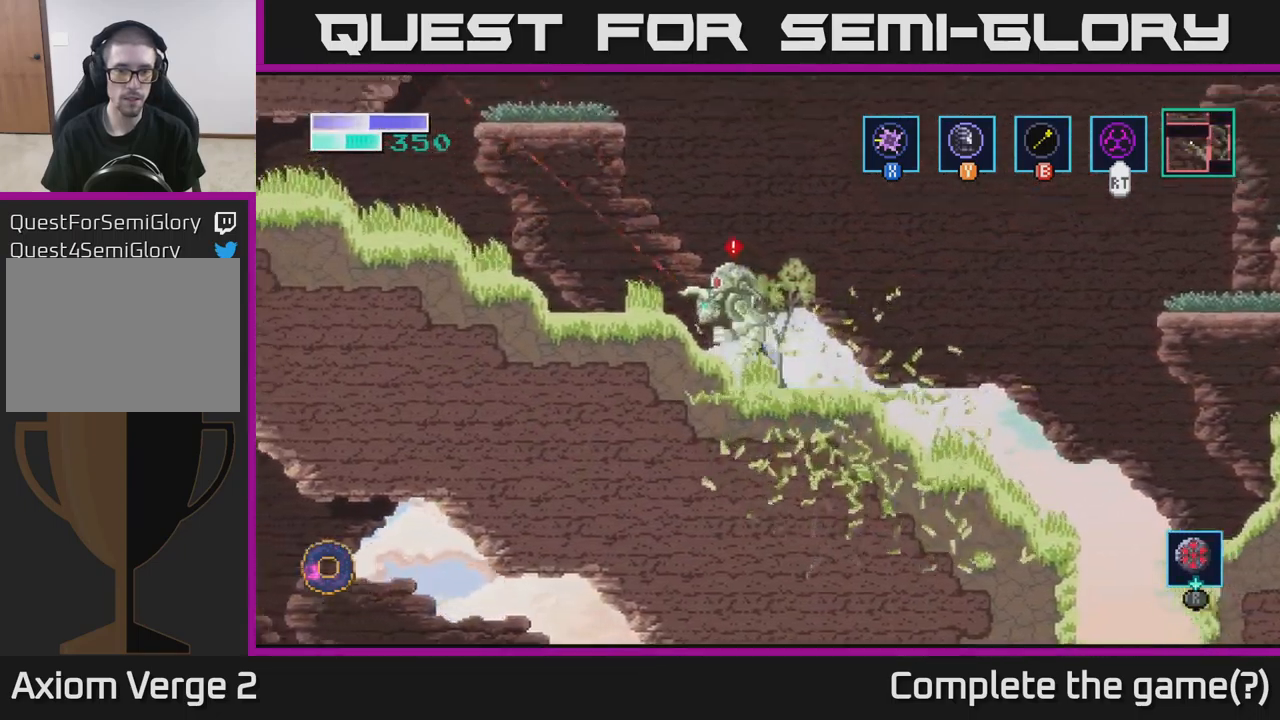
{"buttons": ["X"], "left_stick": "center", "right_stick": "center", "events": [[17, "X", "down"], [67, "X", "up"], [67, "left_stick", "center"], [184, "A", "up"], [200, "X", "down"], [350, "X", "up"], [434, "X", "down"]]}
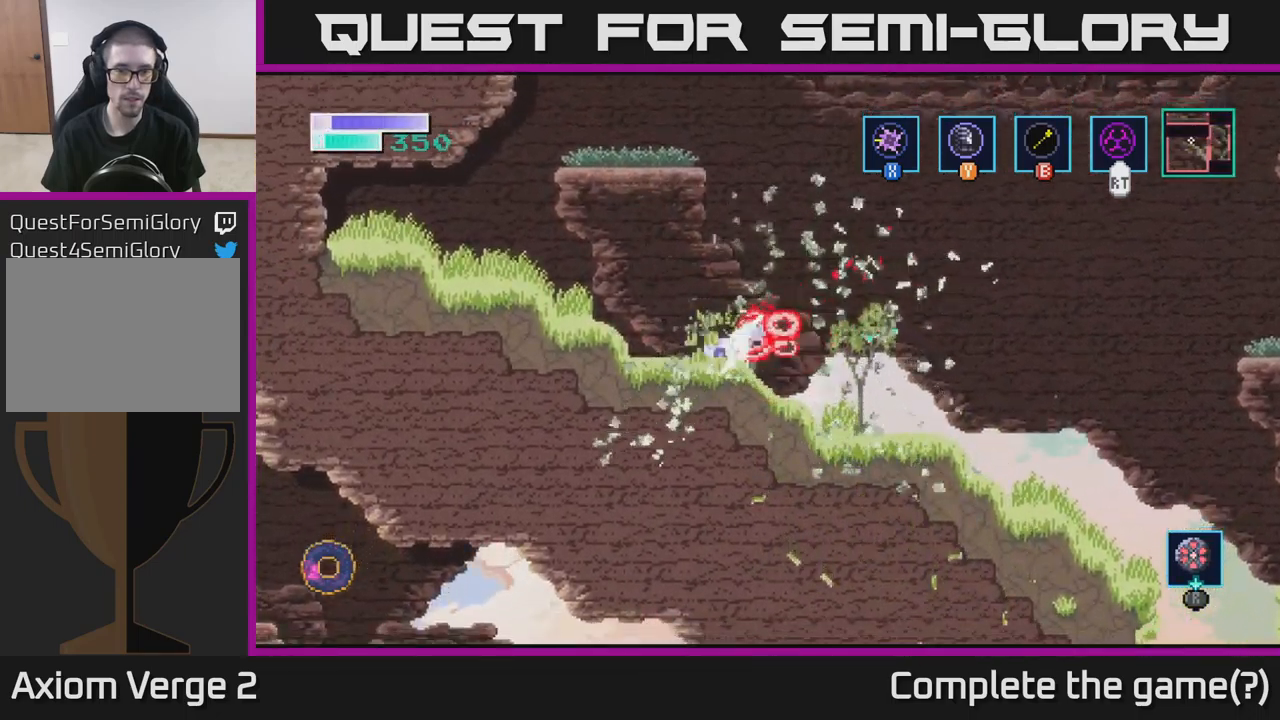
{"buttons": [], "left_stick": "left", "right_stick": "center", "events": [[67, "X", "up"], [167, "left_stick", "left"]]}
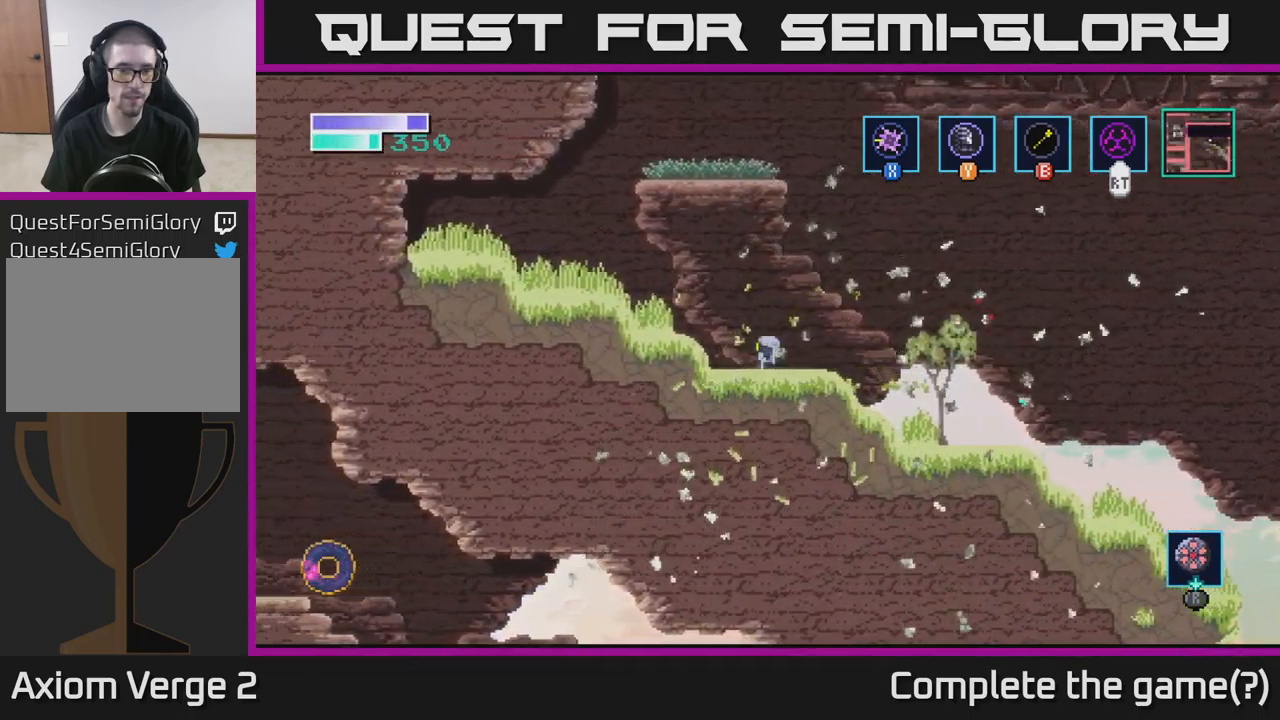
{"buttons": [], "left_stick": "left", "right_stick": "center", "events": [[50, "A", "down"], [334, "A", "up"]]}
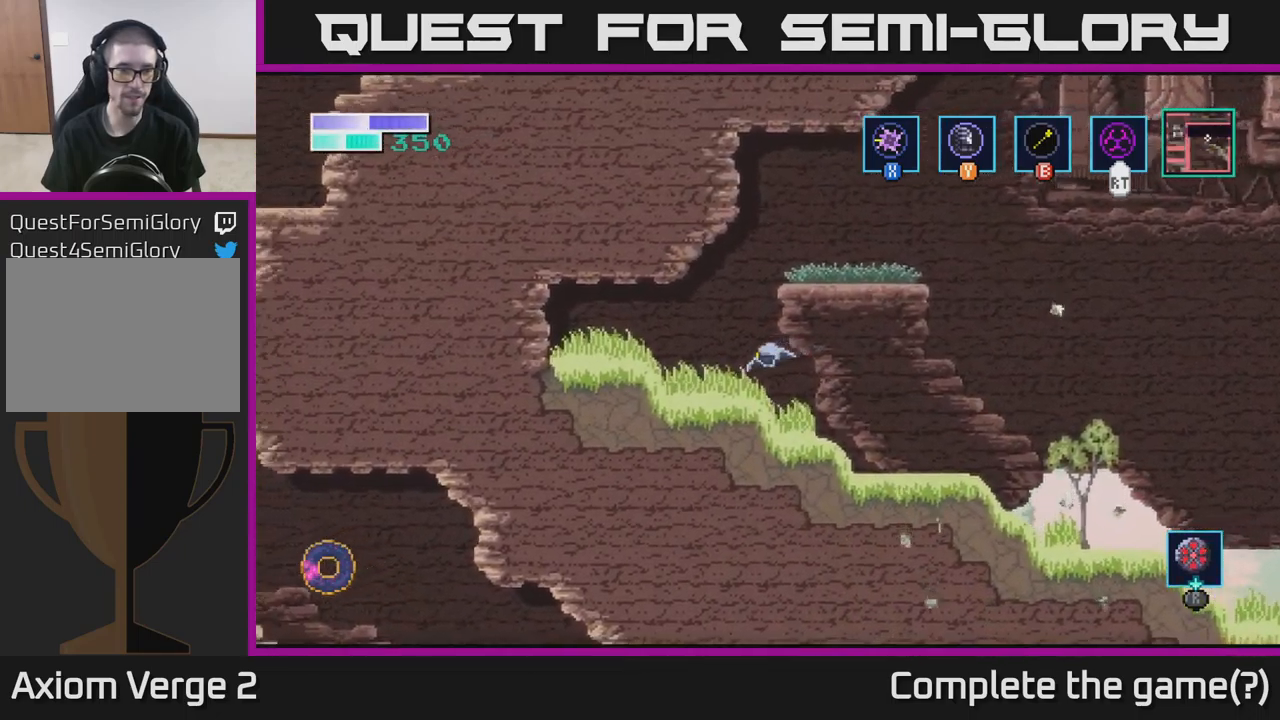
{"buttons": ["A"], "left_stick": "right", "right_stick": "center", "events": [[184, "left_stick", "center"], [234, "A", "down"], [267, "left_stick", "right"]]}
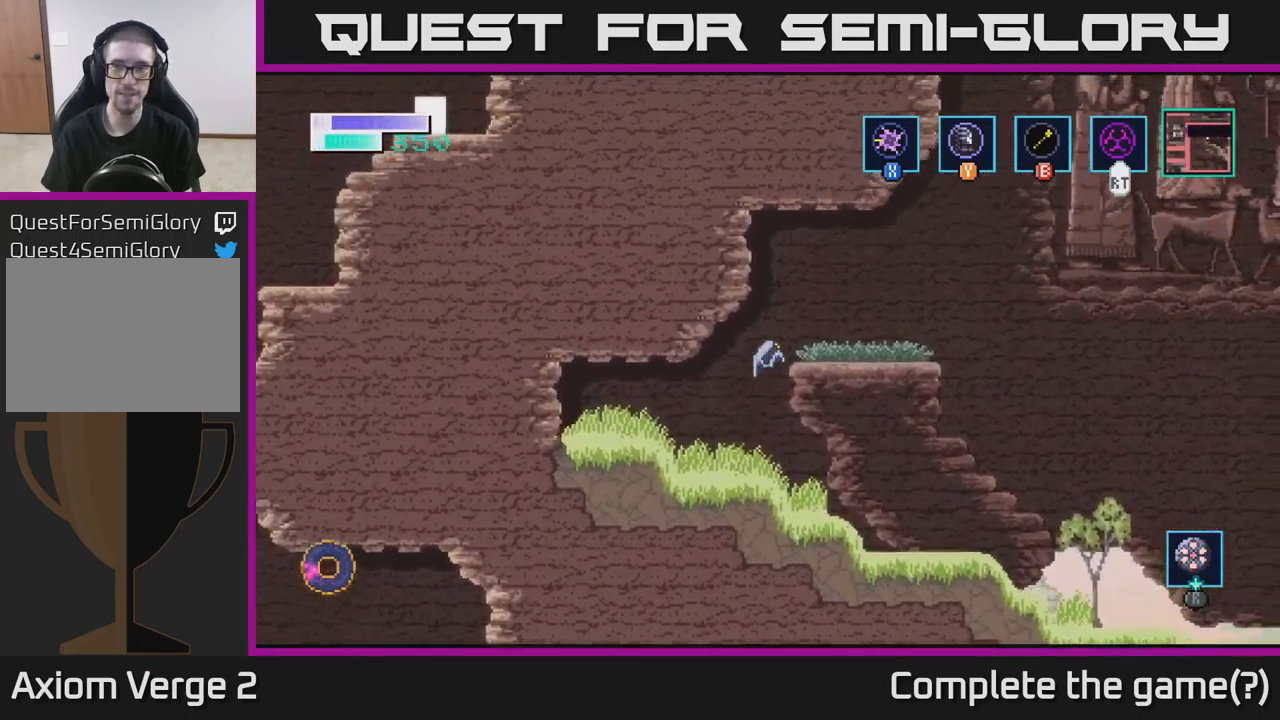
{"buttons": [], "left_stick": "right", "right_stick": "center", "events": [[17, "left_stick", "up-right"], [284, "left_stick", "center"], [317, "A", "up"], [417, "left_stick", "right"]]}
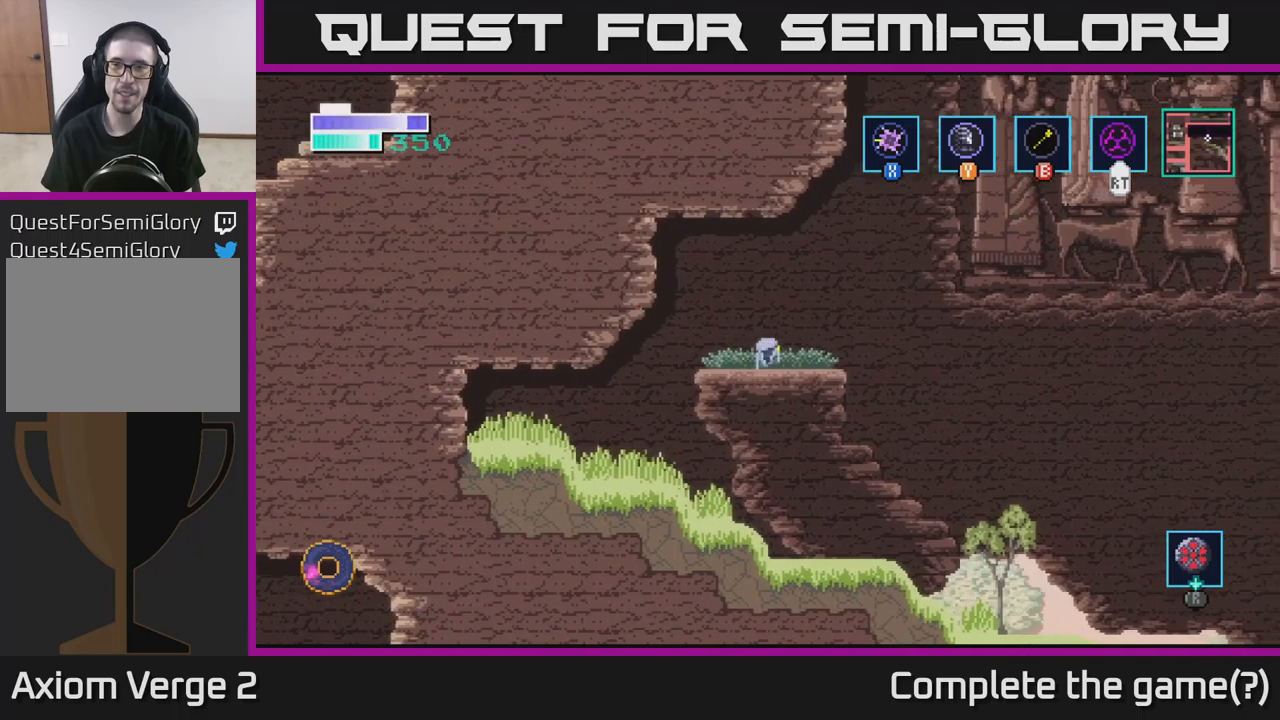
{"buttons": ["A"], "left_stick": "up-left", "right_stick": "center", "events": [[16, "A", "down"], [366, "left_stick", "up"], [416, "left_stick", "up-left"]]}